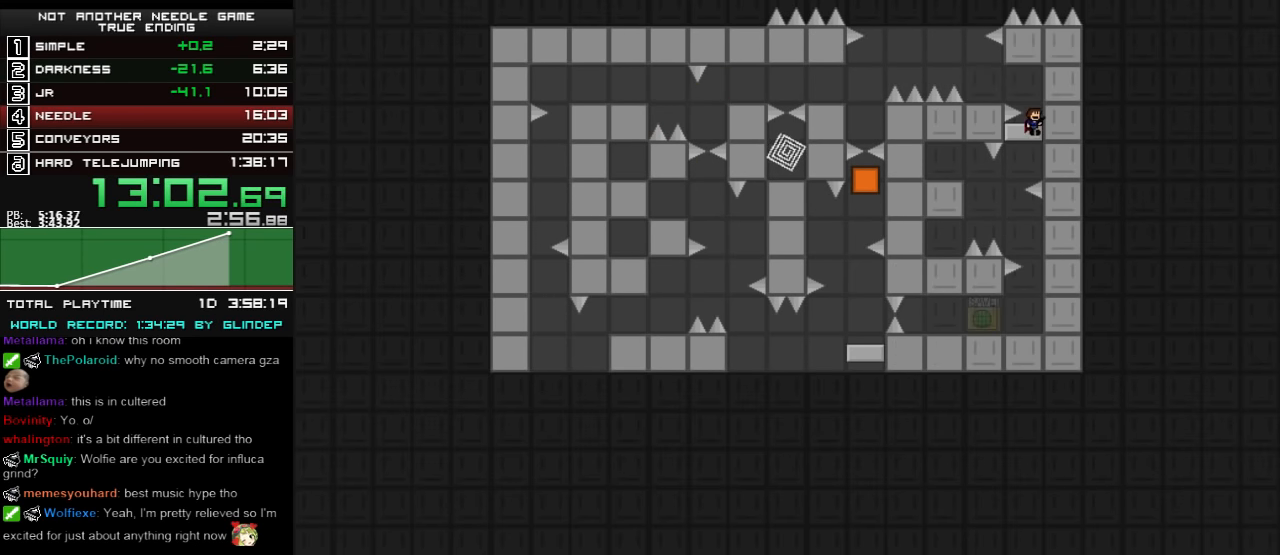
Gameplay with keyboard; each line is a JSON object with the keys held at the frame after it. "events" lists presses ("down") and releases ("up") of "down", "left", "r", "right", "shift_l", "shift_r", "up" and "z" between this image and that frame as [ms after this image, input, new state], when the widget could be followed in between. No other keys are recorded. Mouse input is not recorded.
{"keys": ["left"], "events": [[160, "right", "up"], [220, "shift_l", "down"], [300, "left", "down"], [300, "shift_l", "up"], [400, "shift_l", "down"], [460, "shift_l", "up"]]}
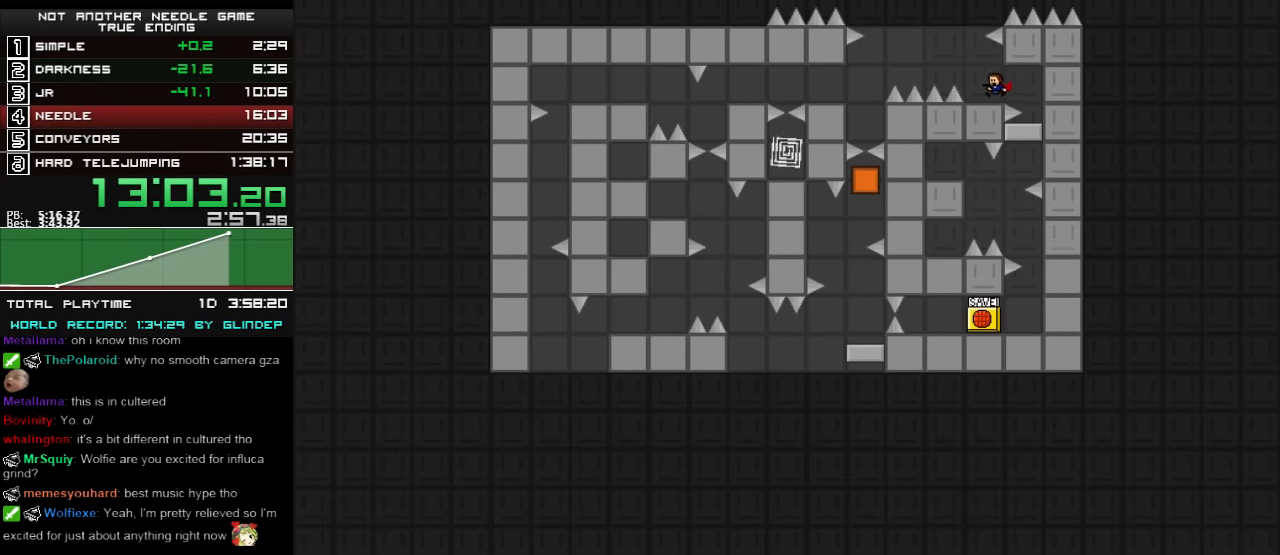
{"keys": ["left"], "events": [[60, "left", "up"], [160, "left", "down"], [160, "shift_l", "down"], [360, "shift_l", "up"]]}
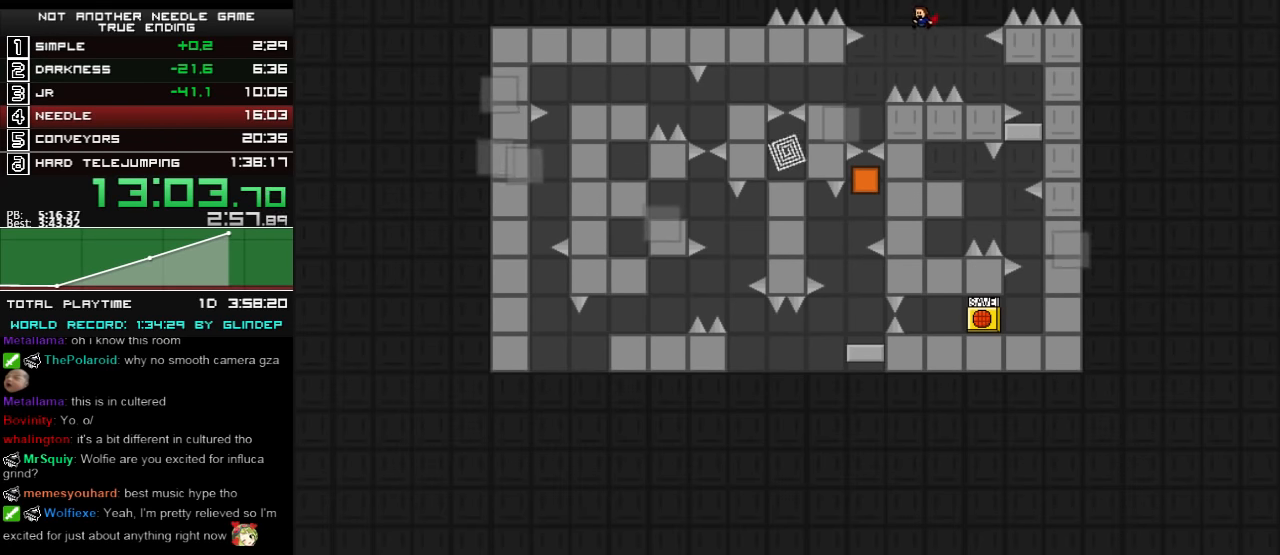
{"keys": ["left"], "events": [[320, "shift_l", "down"], [500, "shift_l", "up"]]}
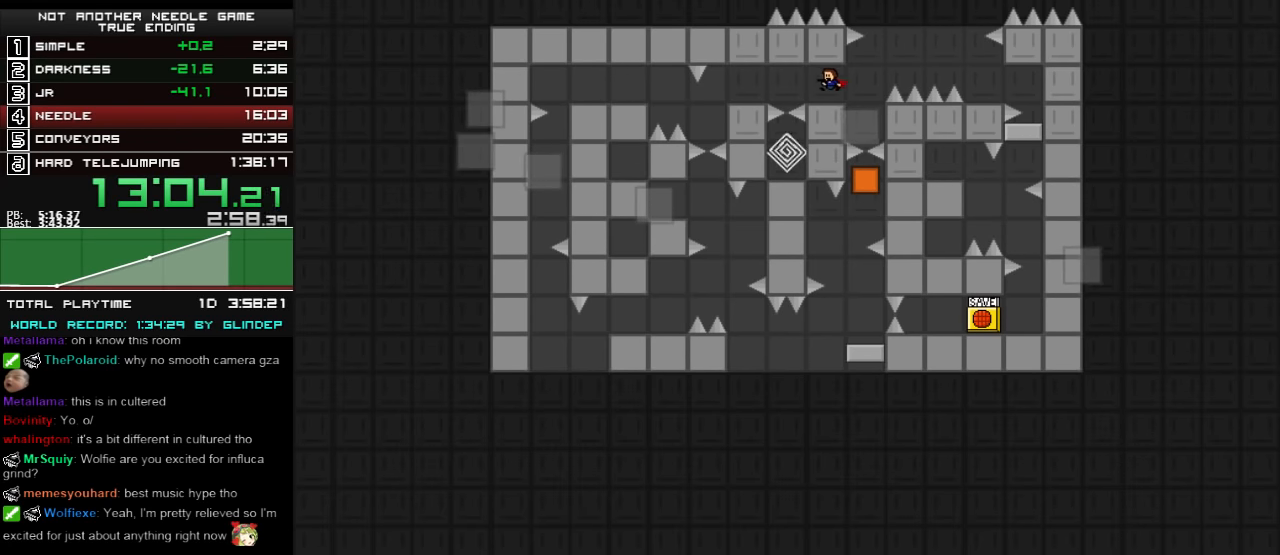
{"keys": ["left"], "events": [[60, "left", "up"], [160, "left", "down"], [200, "shift_l", "down"], [220, "shift_l", "up"], [300, "shift_l", "down"], [360, "shift_l", "up"]]}
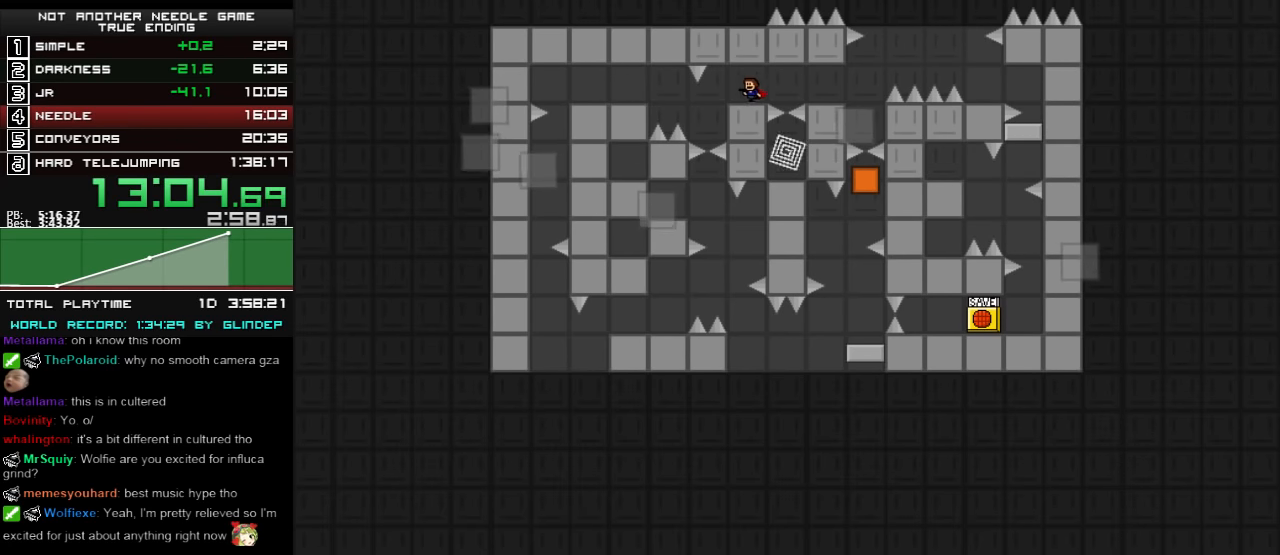
{"keys": ["left", "shift_l"], "events": [[320, "shift_l", "down"]]}
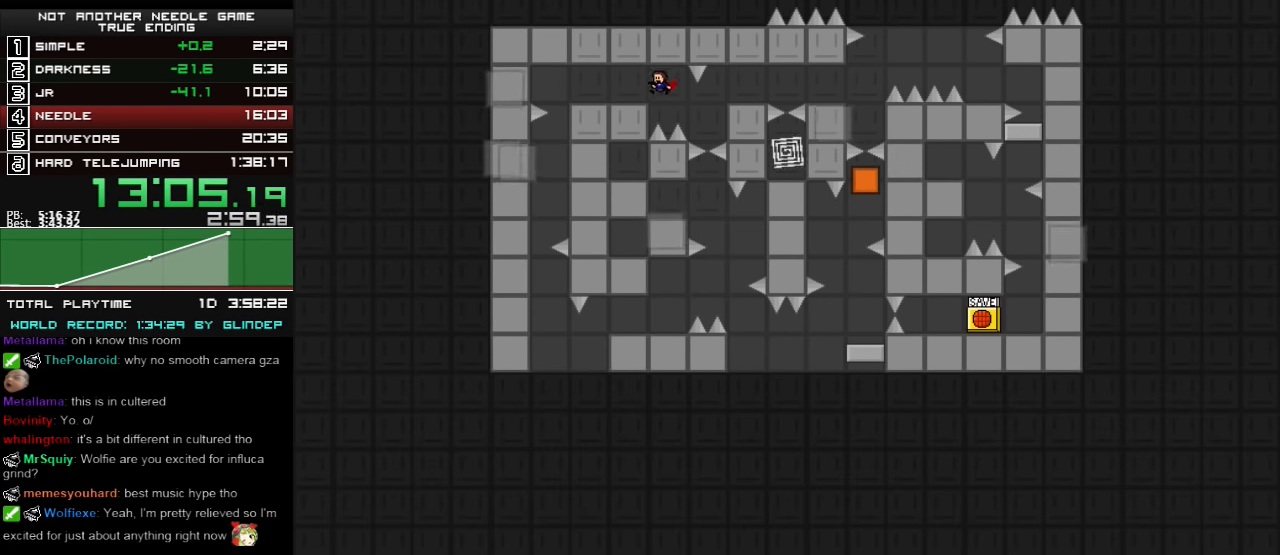
{"keys": ["left"], "events": [[160, "shift_l", "up"]]}
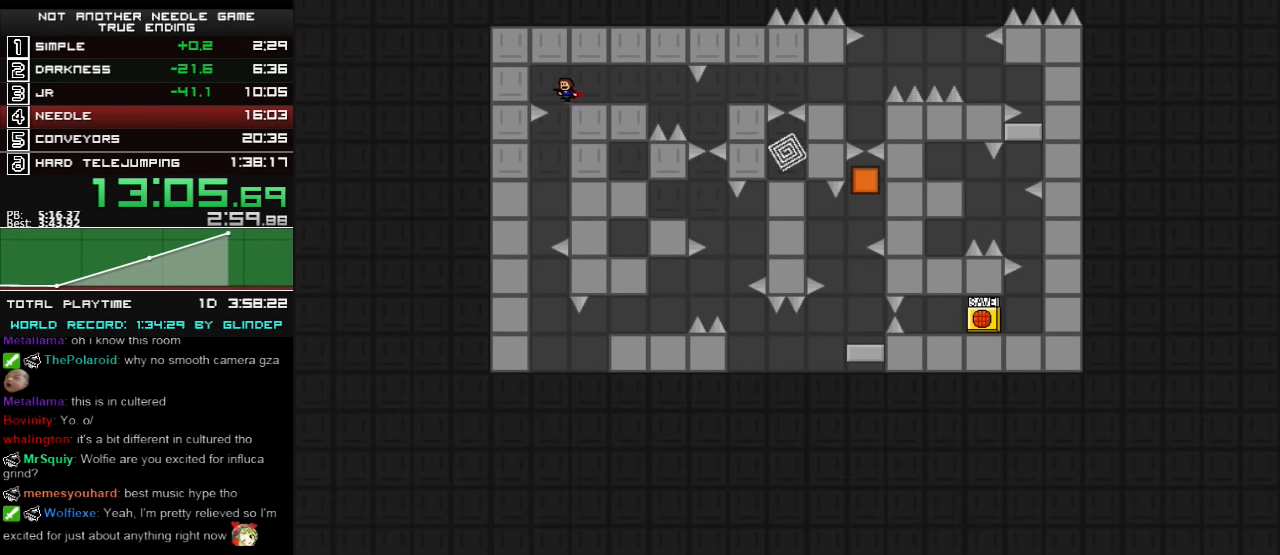
{"keys": ["left"], "events": [[20, "left", "up"], [60, "right", "down"], [260, "right", "up"], [300, "left", "down"]]}
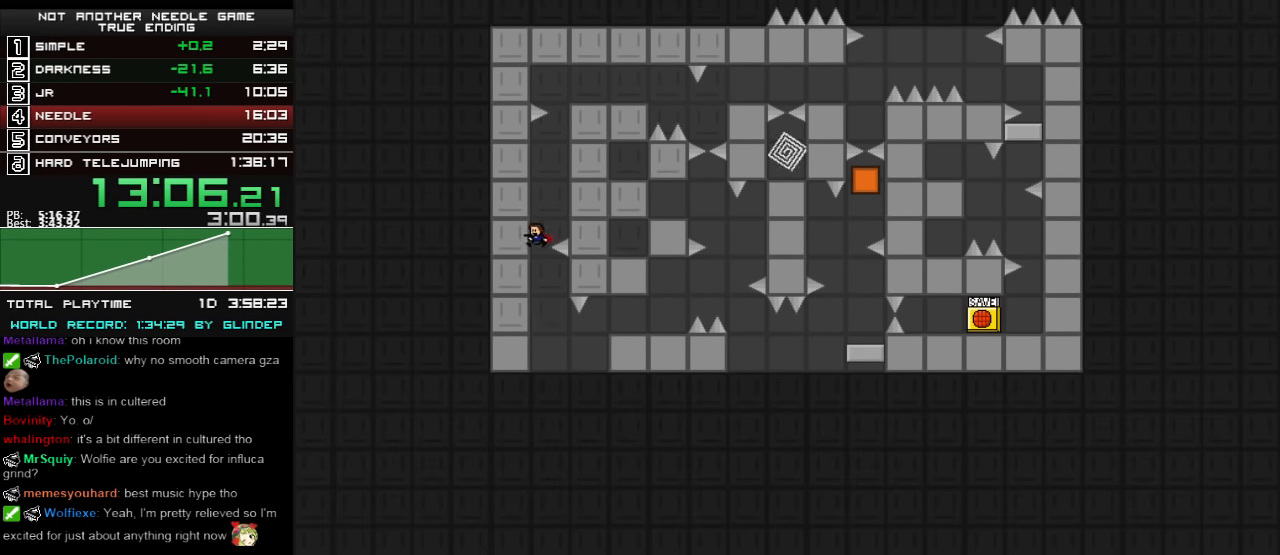
{"keys": ["right"], "events": [[20, "left", "up"], [20, "right", "down"], [220, "shift_l", "down"], [500, "shift_l", "up"]]}
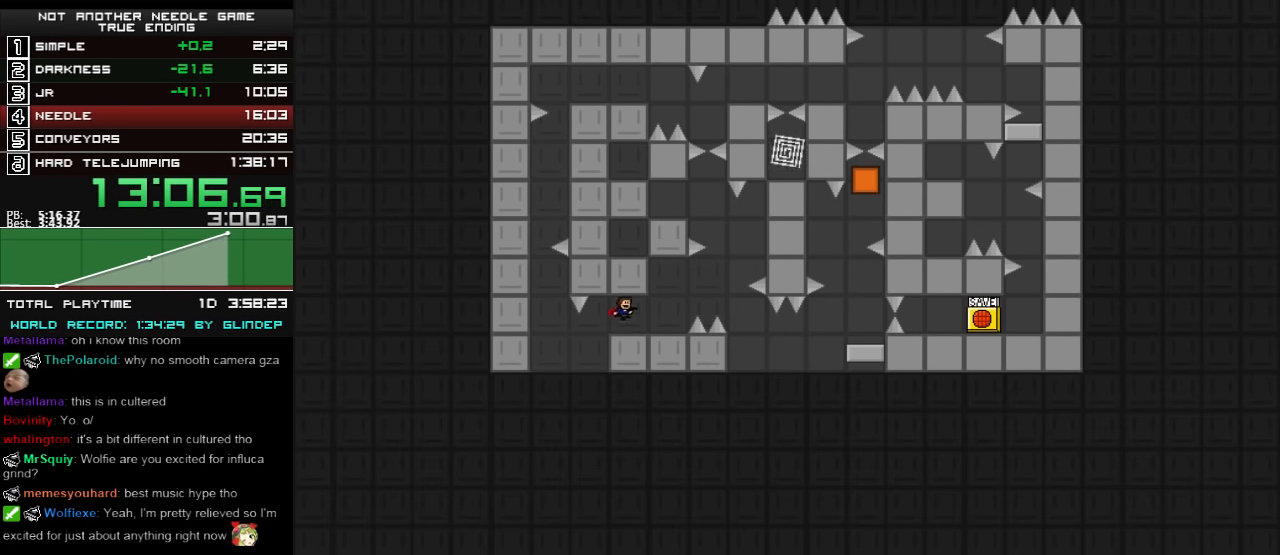
{"keys": ["right"], "events": [[220, "shift_l", "down"], [300, "shift_l", "up"]]}
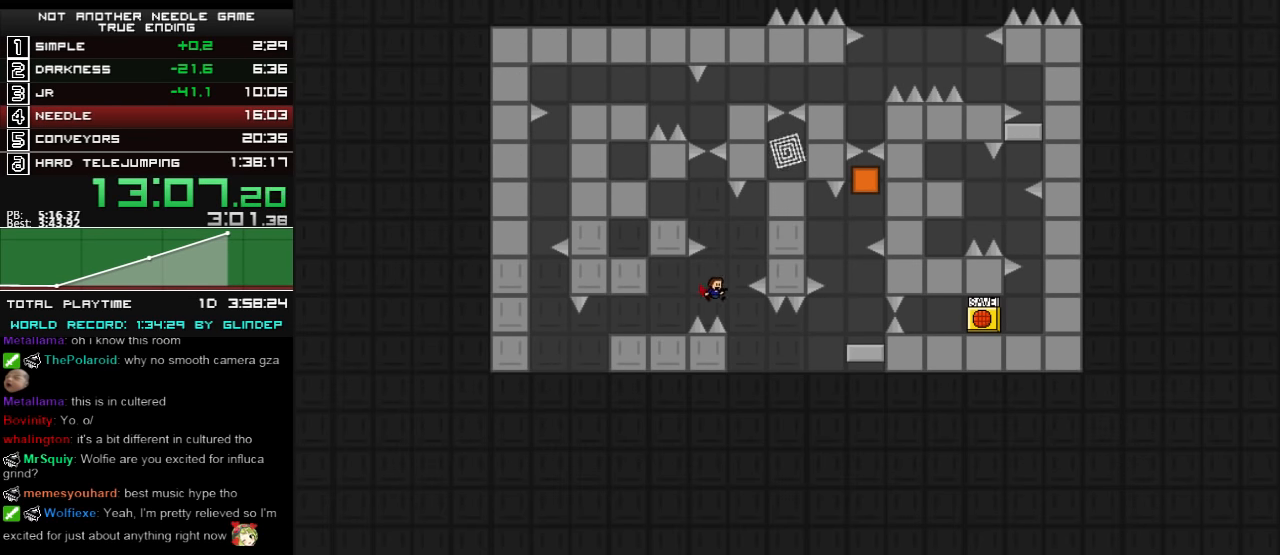
{"keys": ["right", "shift_l"], "events": [[20, "right", "up"], [100, "right", "down"], [360, "shift_l", "down"]]}
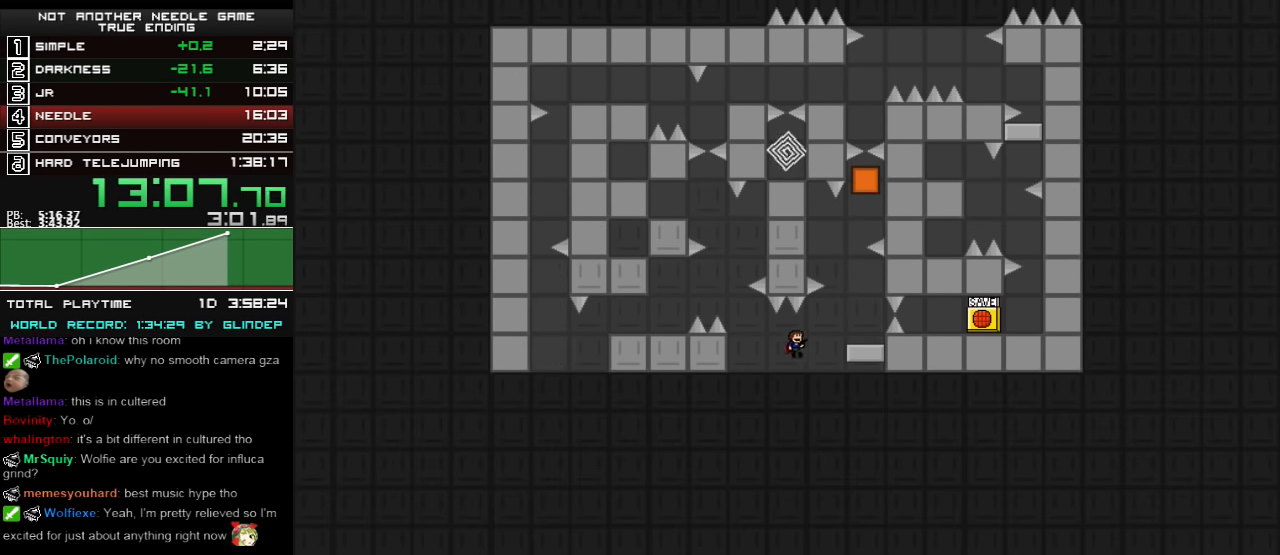
{"keys": ["left", "shift_l"], "events": [[260, "shift_l", "up"], [320, "right", "up"], [400, "shift_l", "down"], [460, "left", "down"]]}
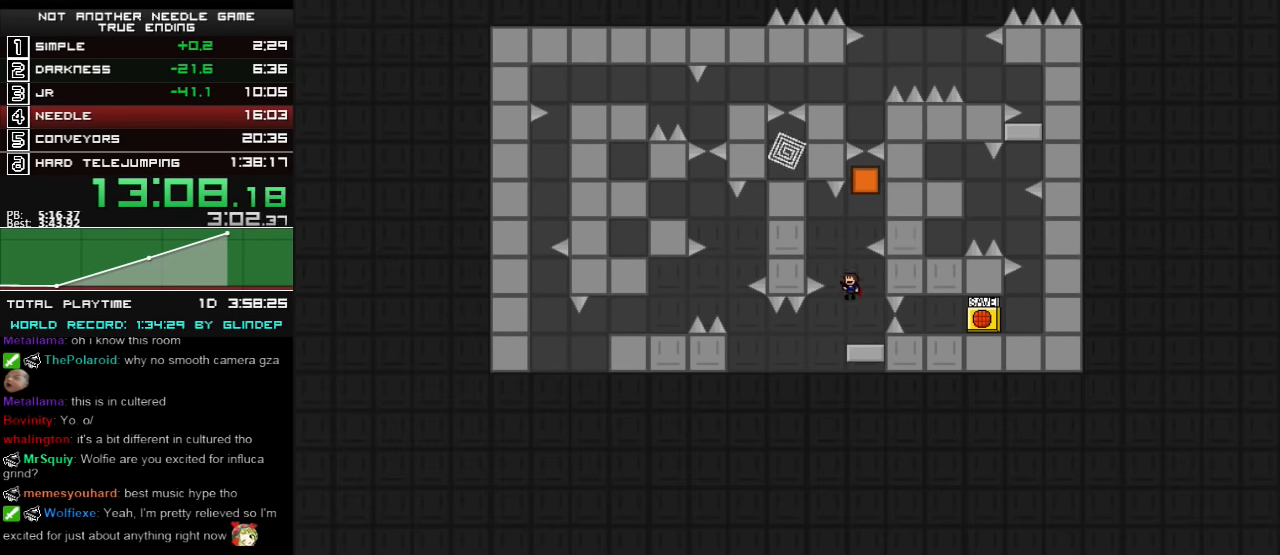
{"keys": ["left"], "events": [[100, "left", "up"], [100, "shift_l", "up"], [160, "right", "down"], [160, "shift_l", "down"], [320, "shift_l", "up"], [360, "right", "up"], [500, "left", "down"]]}
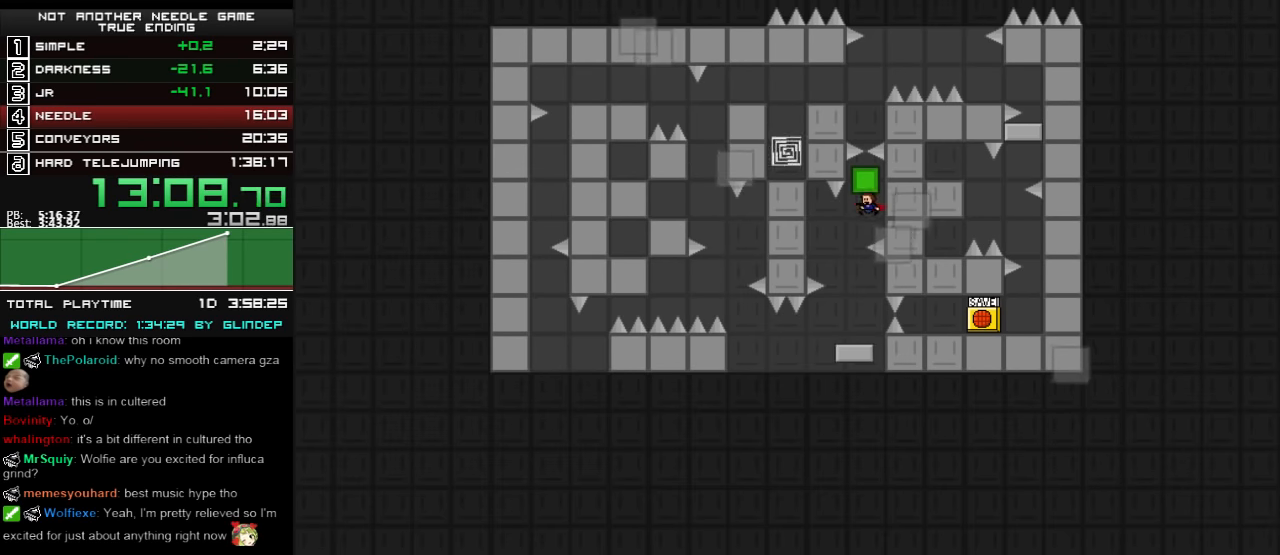
{"keys": ["left"], "events": [[160, "left", "up"], [200, "right", "down"], [260, "right", "up"], [320, "left", "down"]]}
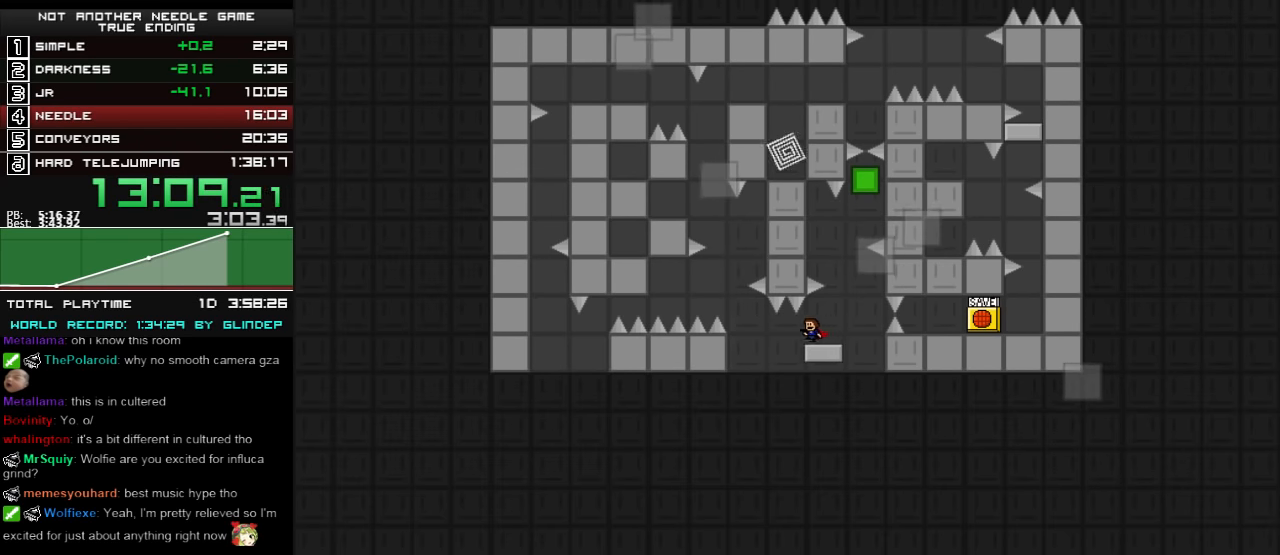
{"keys": [], "events": [[100, "left", "up"], [120, "z", "down"], [160, "z", "up"]]}
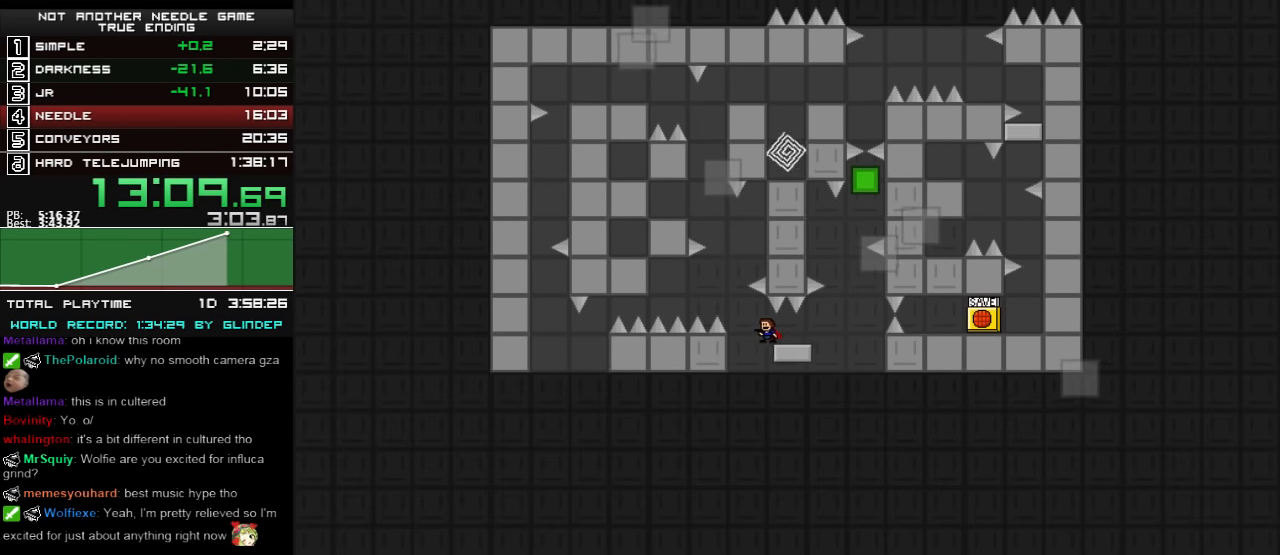
{"keys": ["shift_l"], "events": [[320, "left", "down"], [320, "shift_l", "down"], [420, "left", "up"]]}
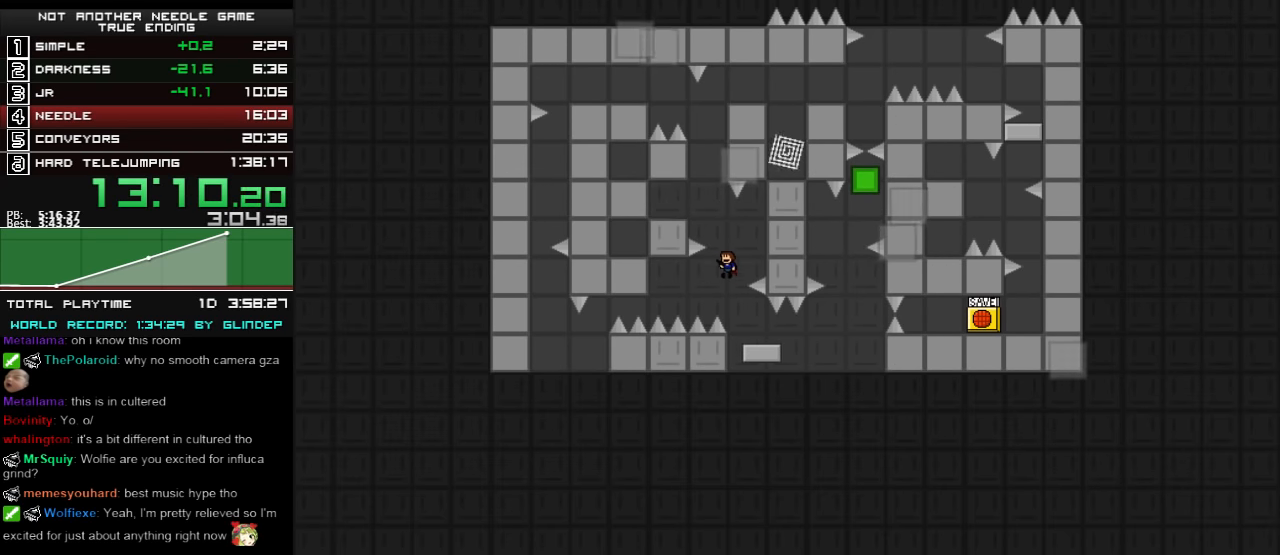
{"keys": ["left"], "events": [[20, "shift_l", "up"], [60, "shift_l", "down"], [100, "left", "down"], [300, "shift_l", "up"]]}
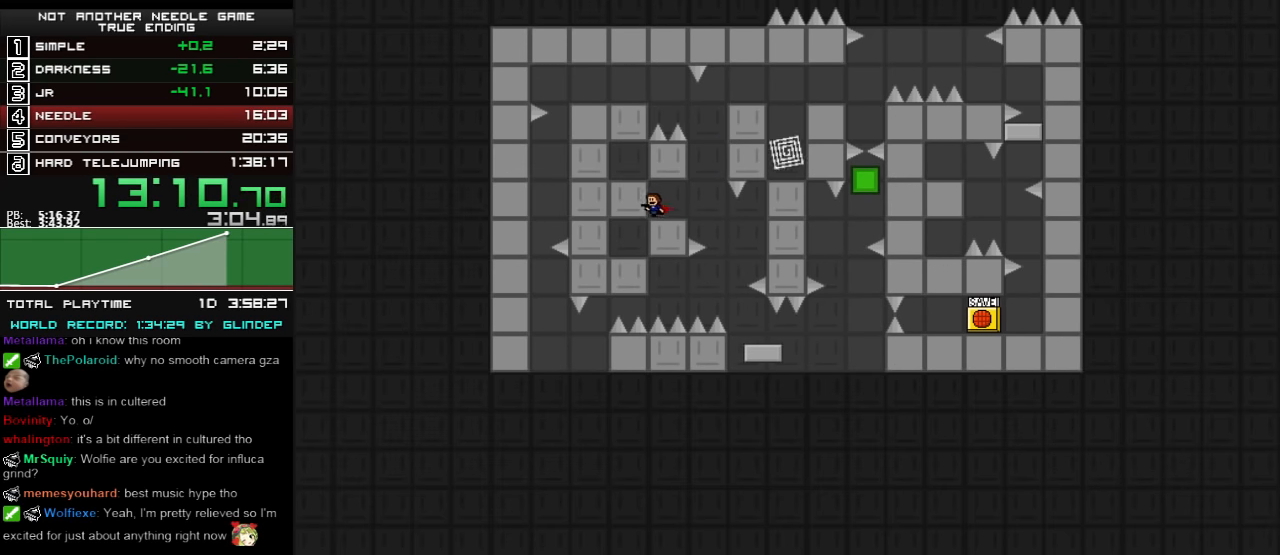
{"keys": [], "events": [[100, "left", "up"], [120, "right", "down"], [300, "right", "up"]]}
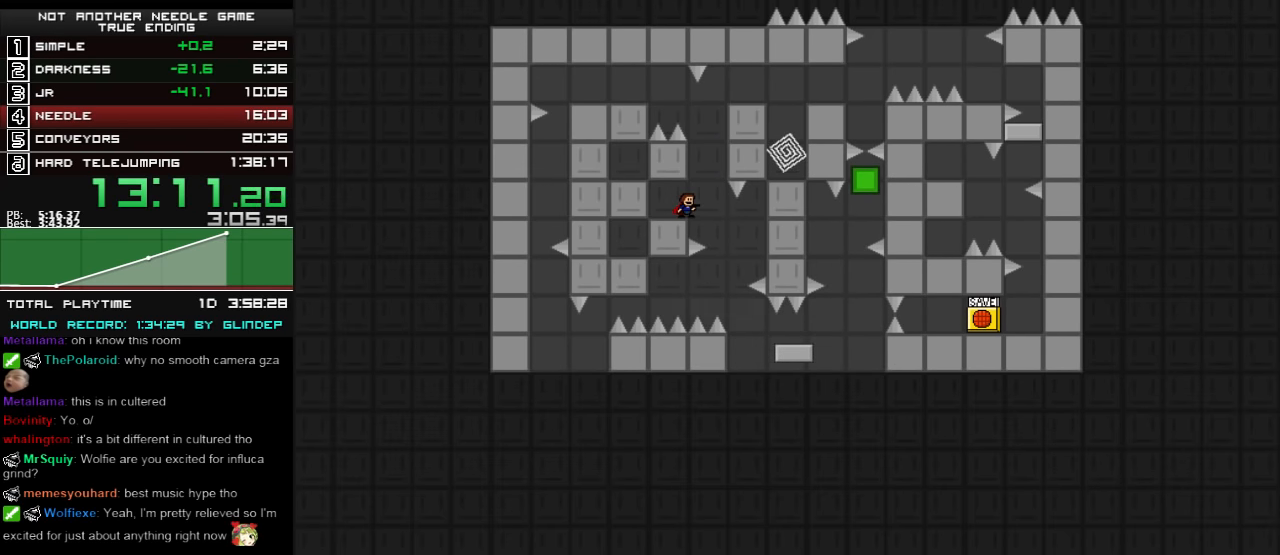
{"keys": ["right", "shift_l"], "events": [[100, "right", "down"], [100, "shift_l", "down"], [320, "shift_l", "up"], [360, "shift_l", "down"]]}
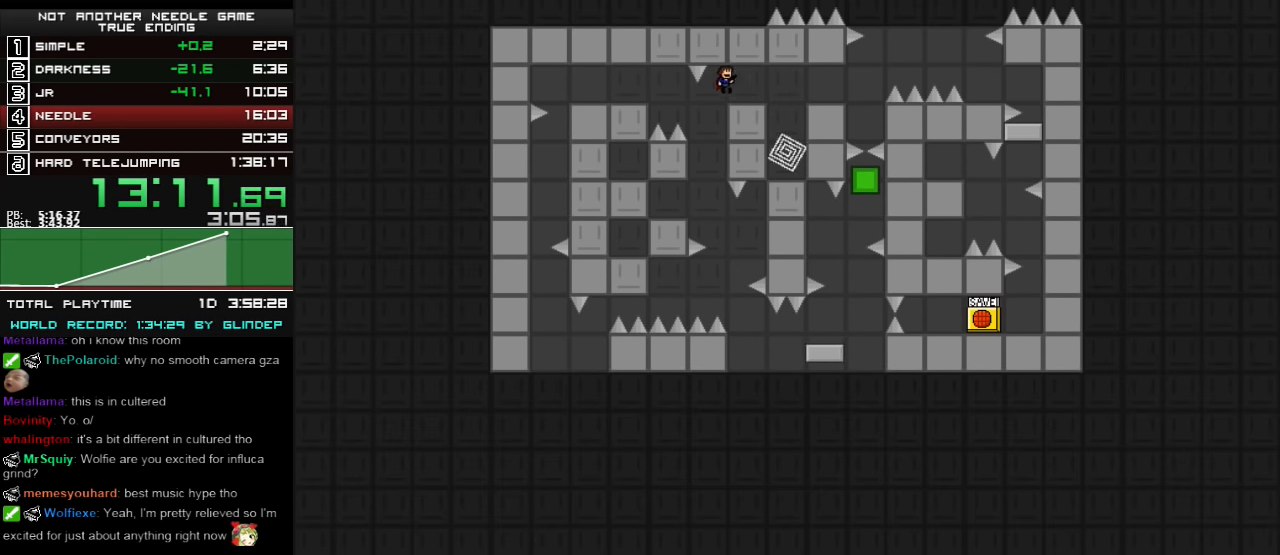
{"keys": [], "events": [[160, "shift_l", "up"], [360, "right", "up"]]}
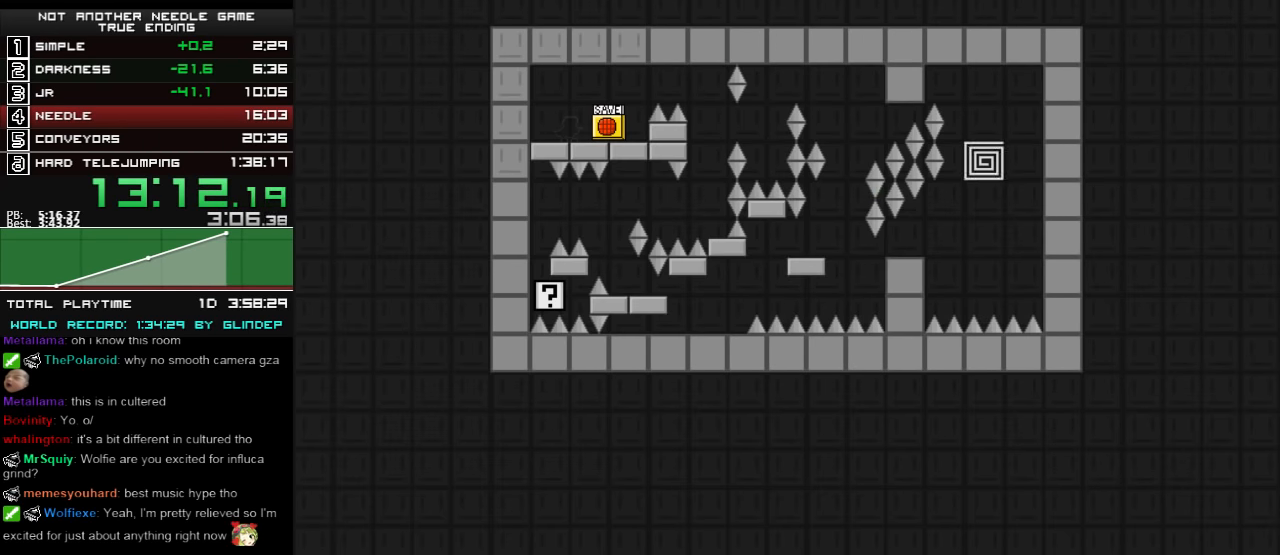
{"keys": ["right"], "events": [[400, "right", "down"]]}
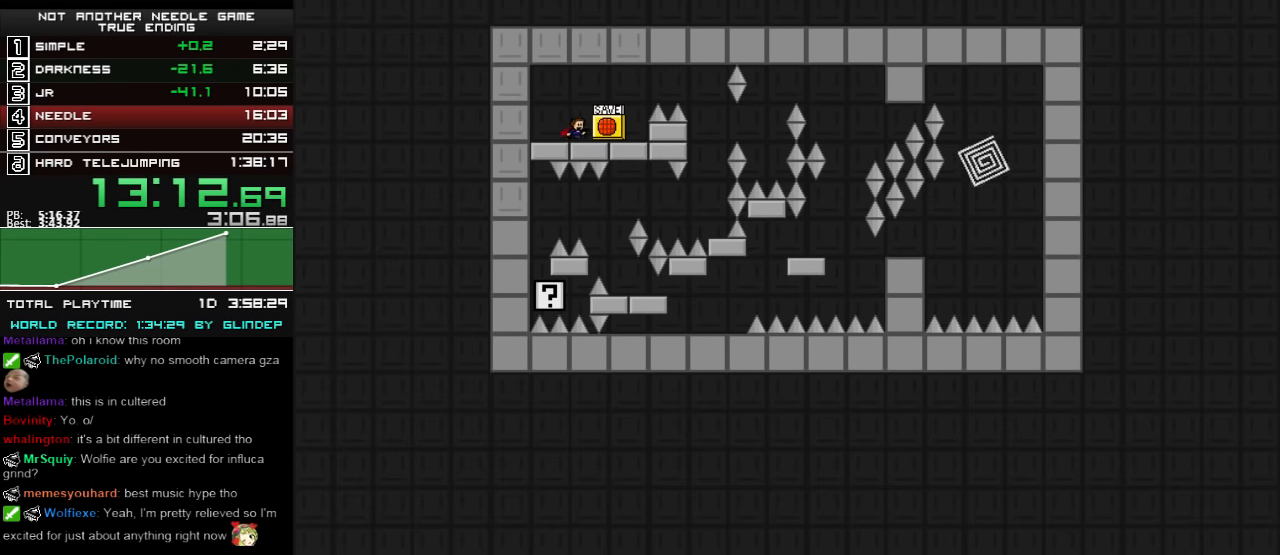
{"keys": ["right"], "events": [[200, "shift_l", "down"], [260, "shift_l", "up"], [420, "shift_l", "down"], [500, "shift_l", "up"]]}
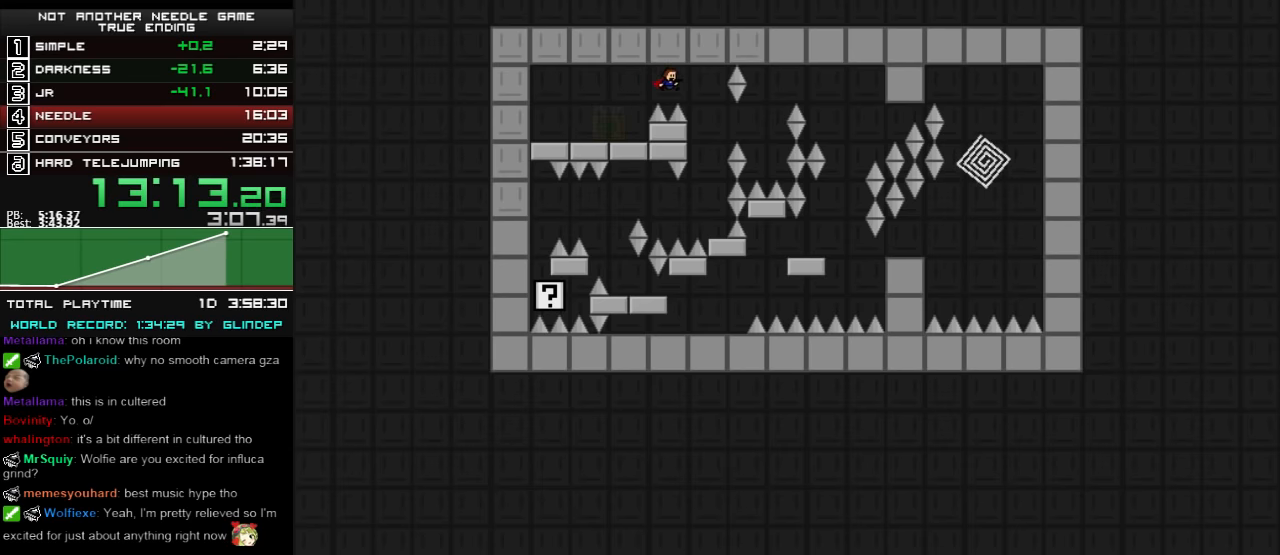
{"keys": ["shift_l"], "events": [[200, "right", "up"], [500, "shift_l", "down"]]}
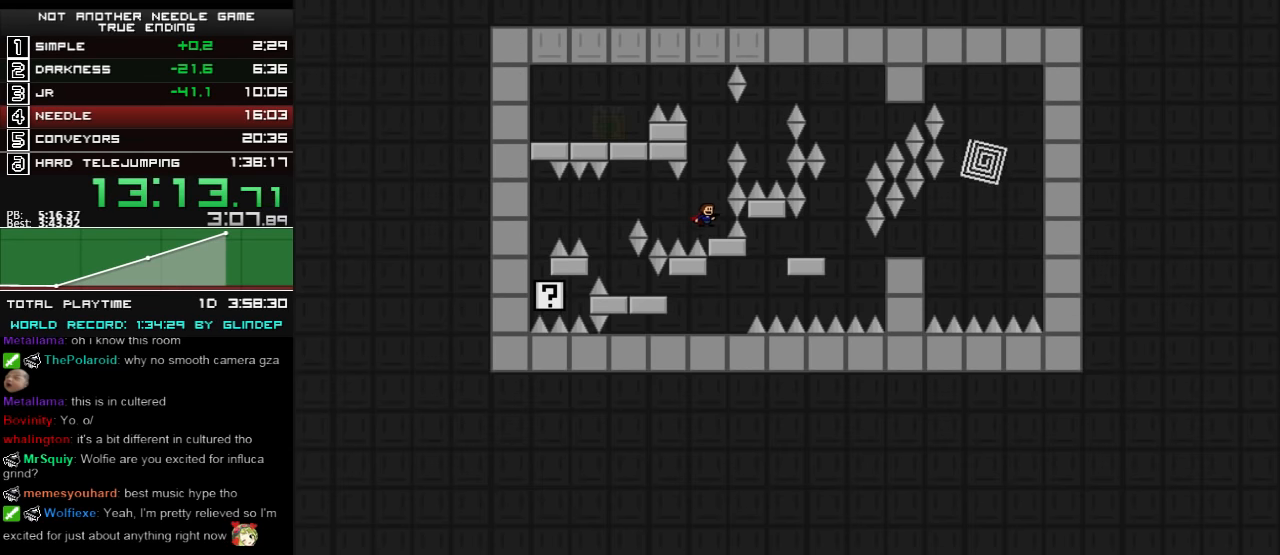
{"keys": [], "events": [[20, "shift_l", "up"], [120, "left", "down"], [360, "shift_l", "down"], [400, "shift_l", "up"], [460, "left", "up"]]}
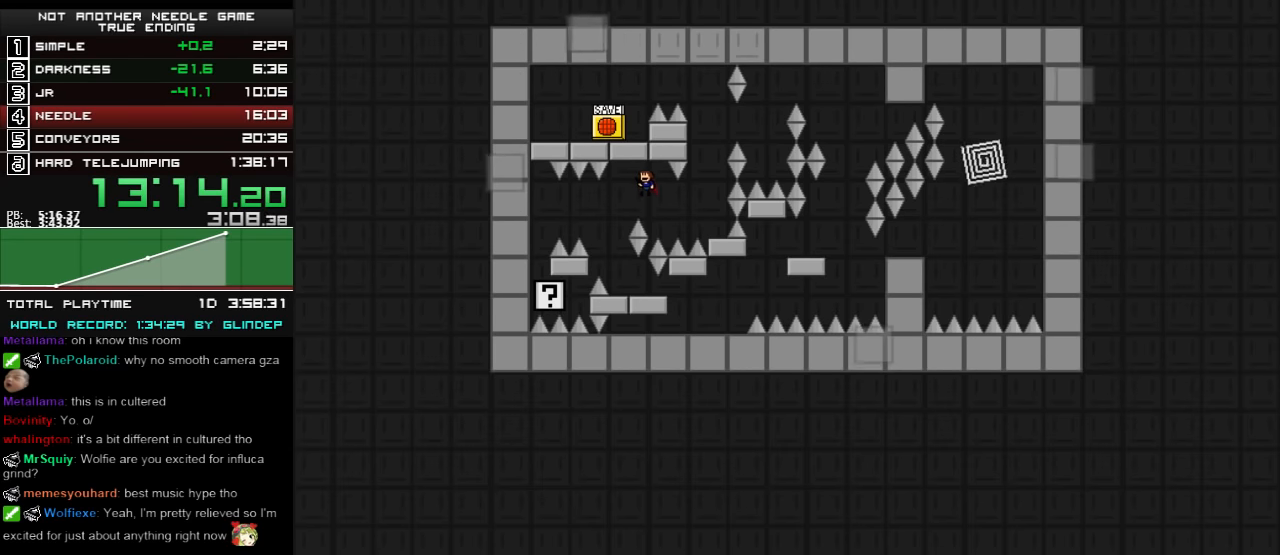
{"keys": ["left", "shift_l"], "events": [[60, "left", "down"], [300, "left", "up"], [320, "right", "down"], [460, "right", "up"], [500, "left", "down"], [500, "shift_l", "down"]]}
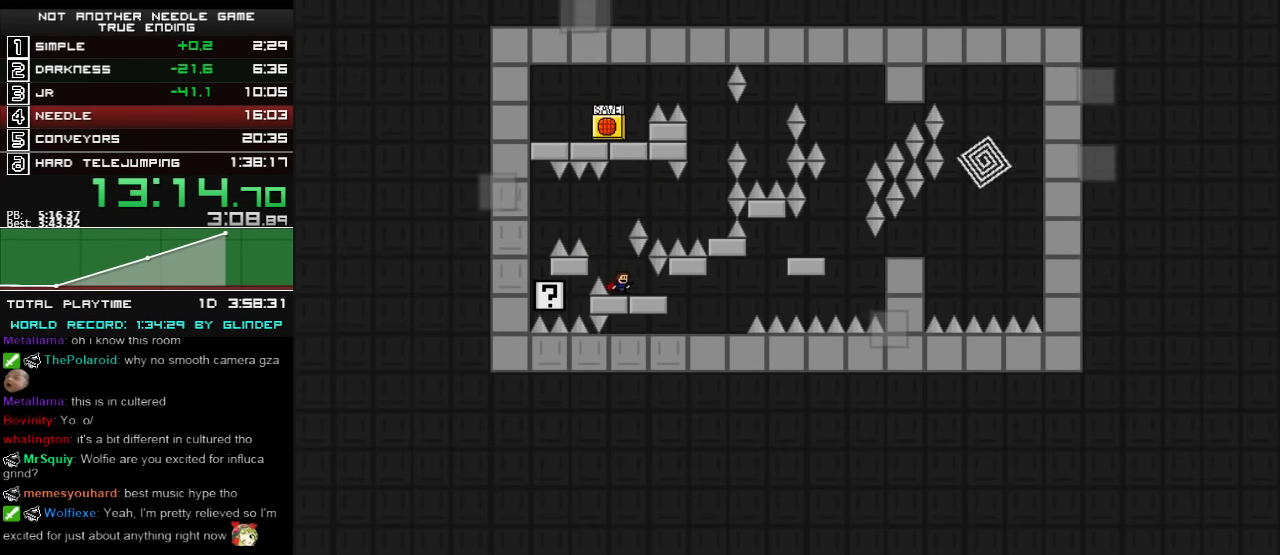
{"keys": ["left"], "events": [[160, "shift_l", "up"]]}
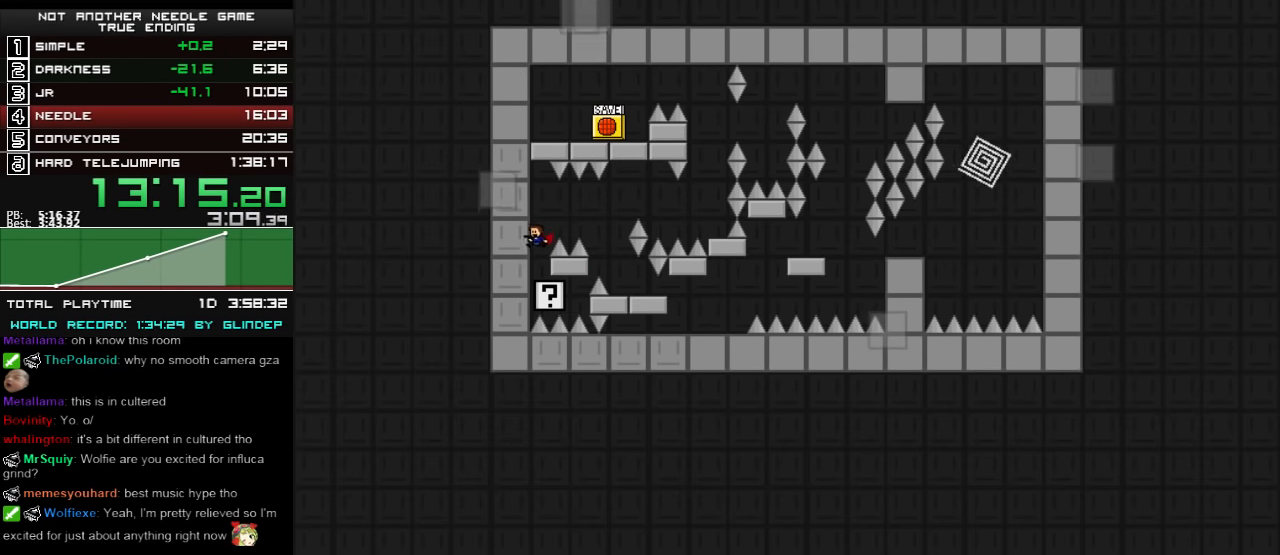
{"keys": ["right"], "events": [[60, "left", "up"], [120, "shift_l", "down"], [260, "right", "down"], [400, "shift_l", "up"]]}
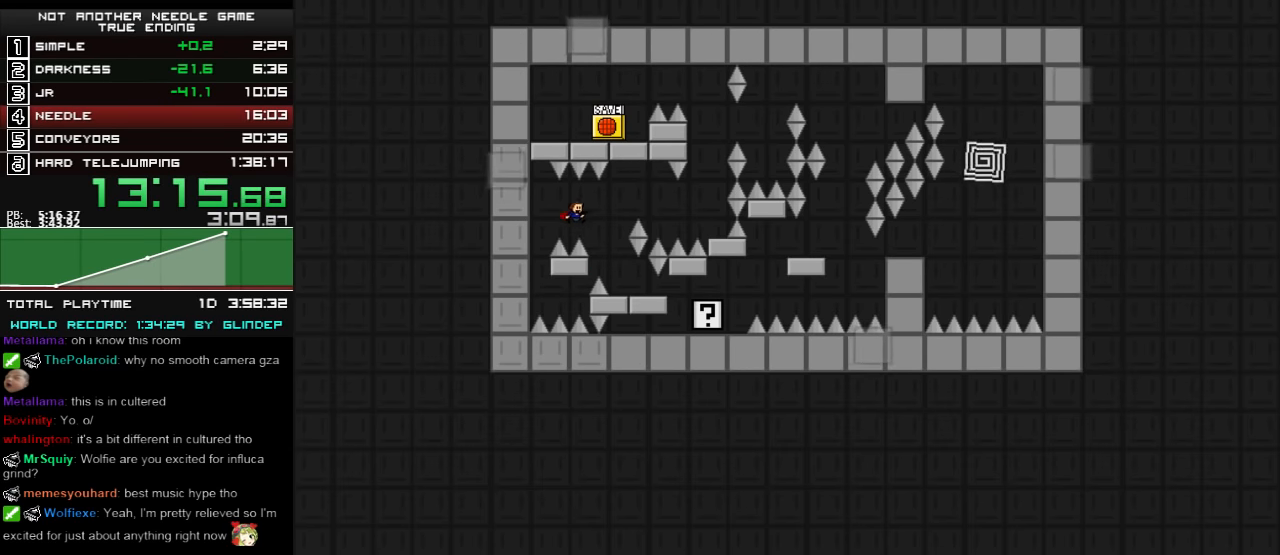
{"keys": ["right", "shift_l"], "events": [[260, "right", "up"], [320, "left", "down"], [320, "shift_l", "down"], [420, "left", "up"], [460, "right", "down"]]}
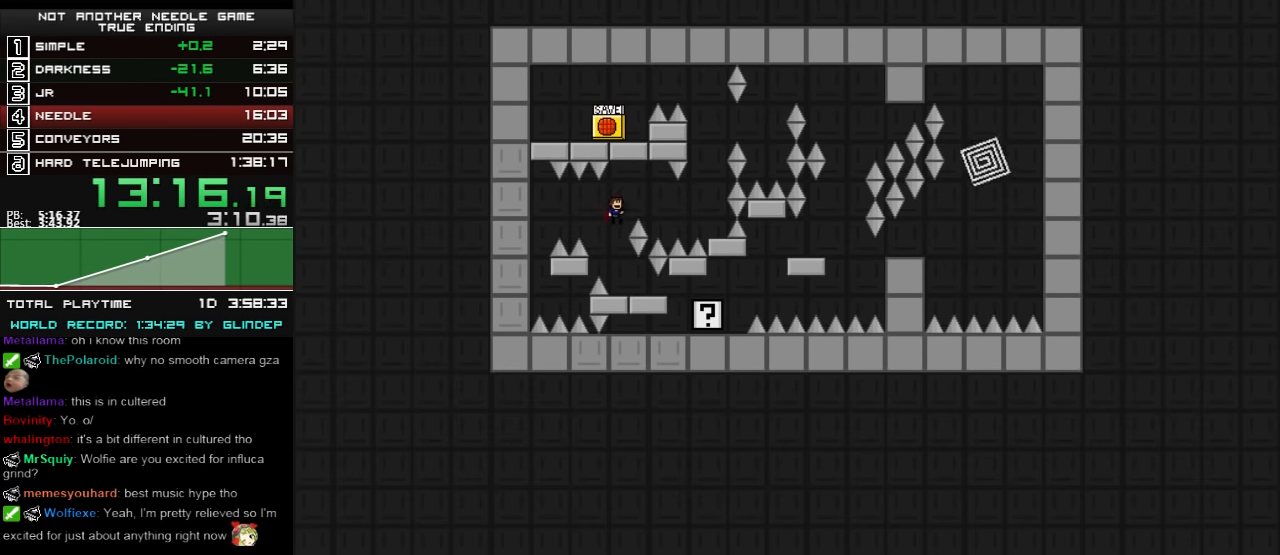
{"keys": ["right"], "events": [[100, "shift_l", "up"], [400, "shift_l", "down"], [420, "shift_l", "up"]]}
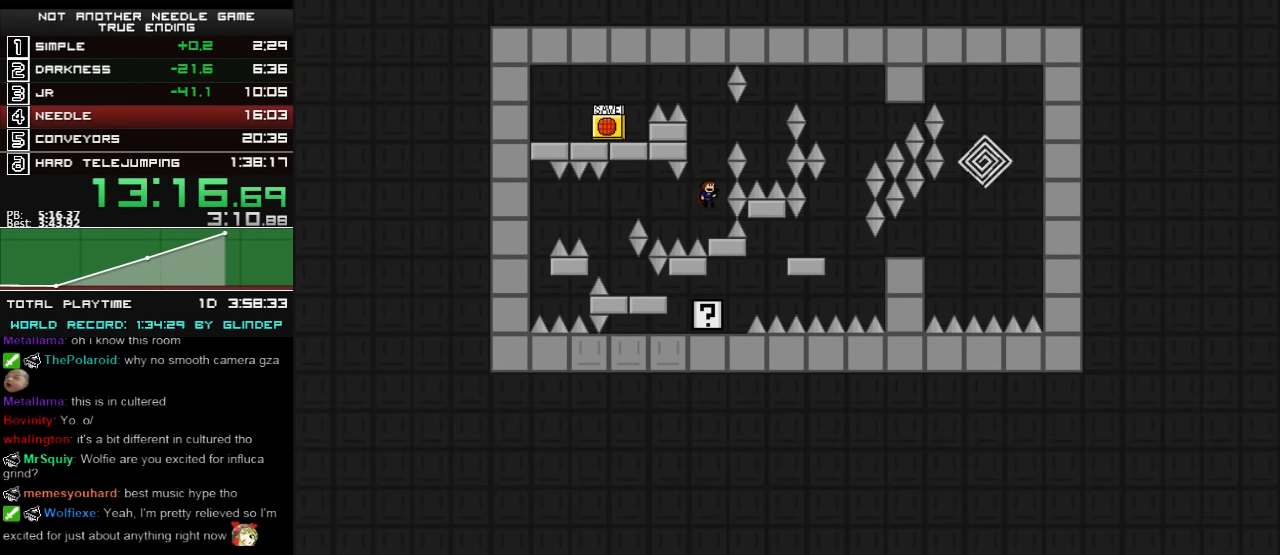
{"keys": ["shift_l"], "events": [[20, "right", "up"], [360, "shift_l", "down"]]}